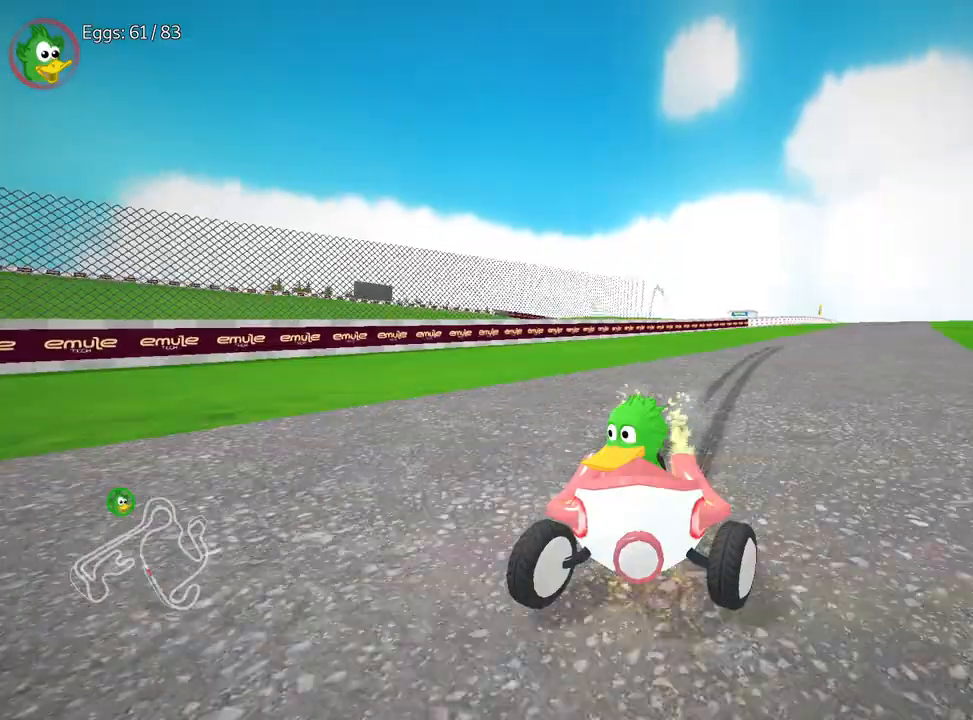
Gameplay with keyboard; each line is a JSON object with the keys held at the frame after it. "events" lists presses ("down") and releases ("up") of "down", "fire", "flag", "left", "look", "nitro", "right", "skid" and "up" between this image and that frame as [ms after this image, input, new state], when the widget could be followed in between. No other keys are recorded. Mouse input is not recorded. Key names are as the overlay labels them; some are game actions (e.g. jump) rather than physical keys.
{"keys": ["right", "up"], "events": []}
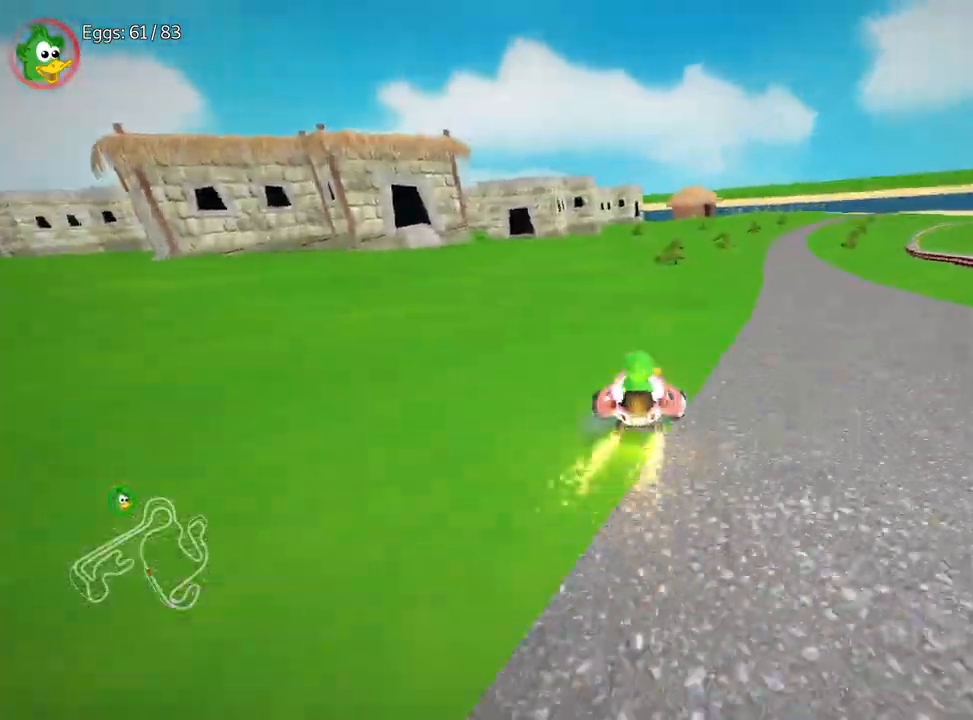
{"keys": ["left", "nitro", "up"], "events": [[267, "right", "up"], [350, "left", "down"], [433, "nitro", "down"]]}
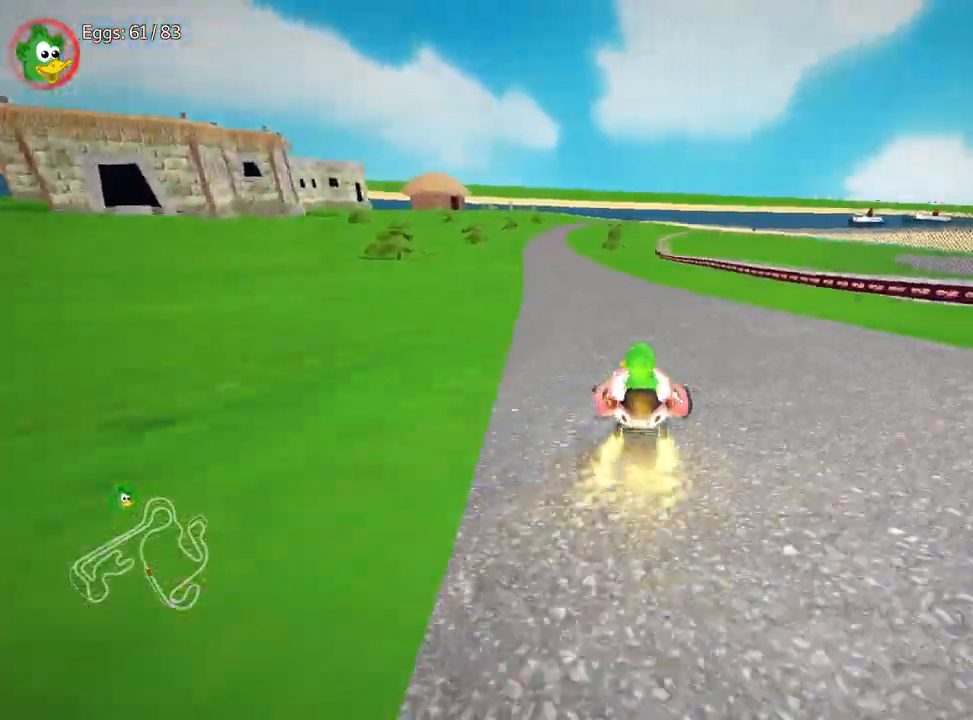
{"keys": ["right", "up"], "events": [[67, "right", "down"], [83, "nitro", "up"], [133, "left", "up"]]}
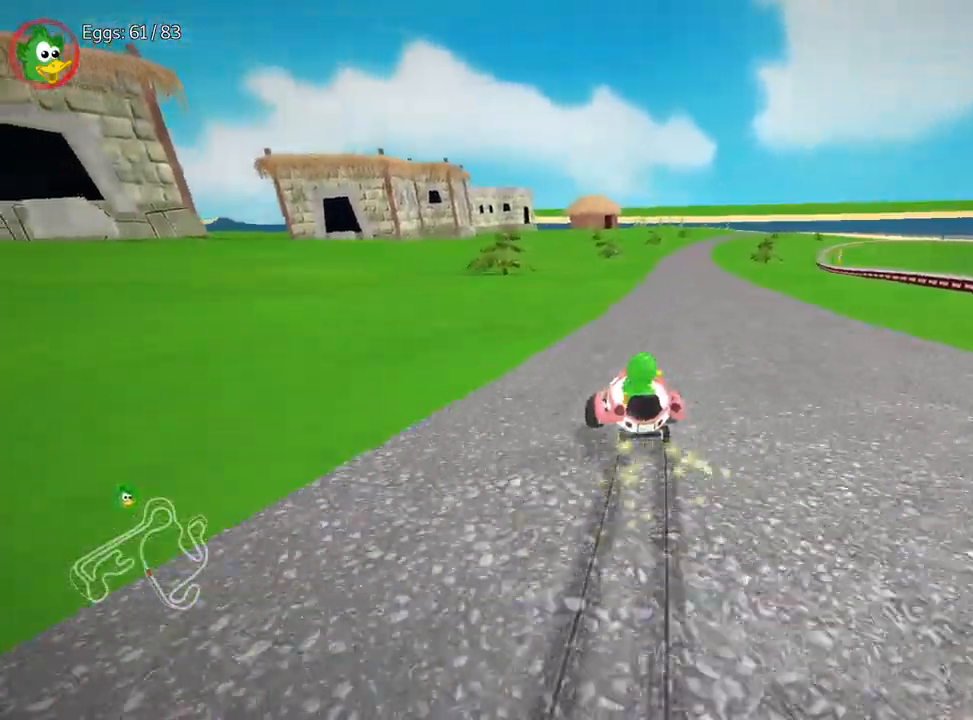
{"keys": ["nitro", "right", "up"], "events": [[433, "nitro", "down"]]}
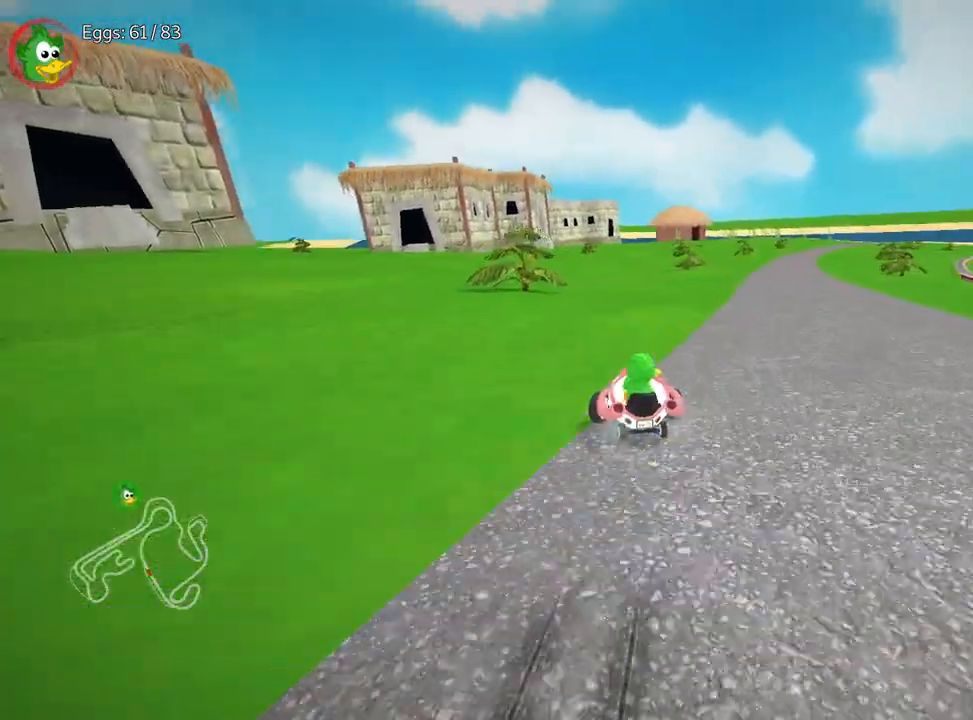
{"keys": ["up"], "events": [[300, "right", "up"], [333, "nitro", "up"]]}
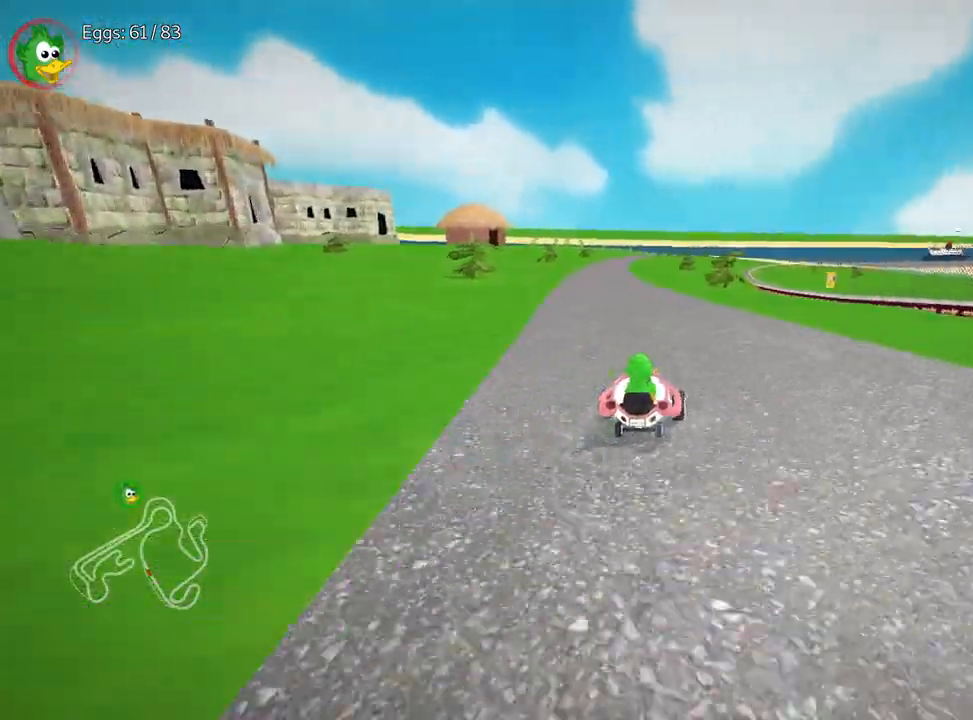
{"keys": ["right", "up"], "events": [[50, "left", "down"], [417, "left", "up"], [500, "right", "down"]]}
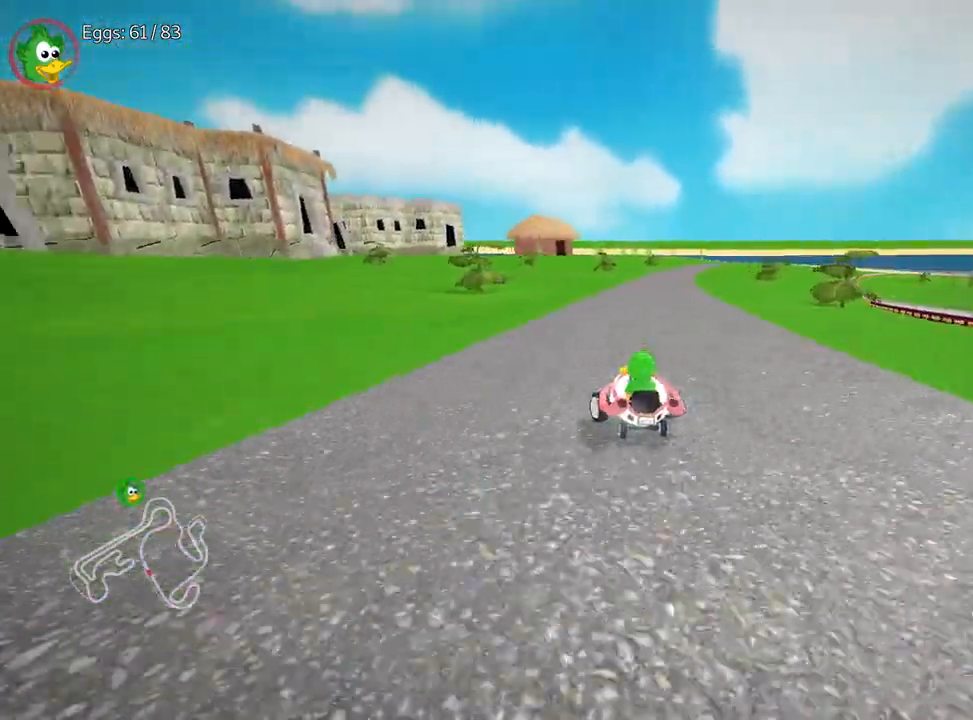
{"keys": ["left", "up"], "events": [[67, "left", "down"], [117, "right", "up"]]}
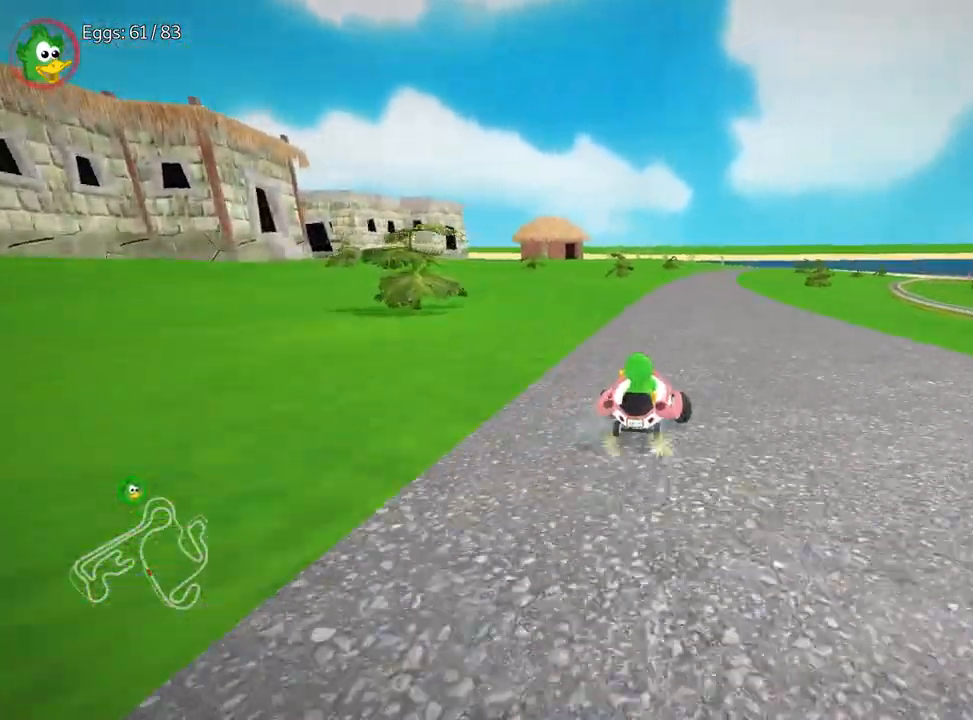
{"keys": ["left", "up"], "events": []}
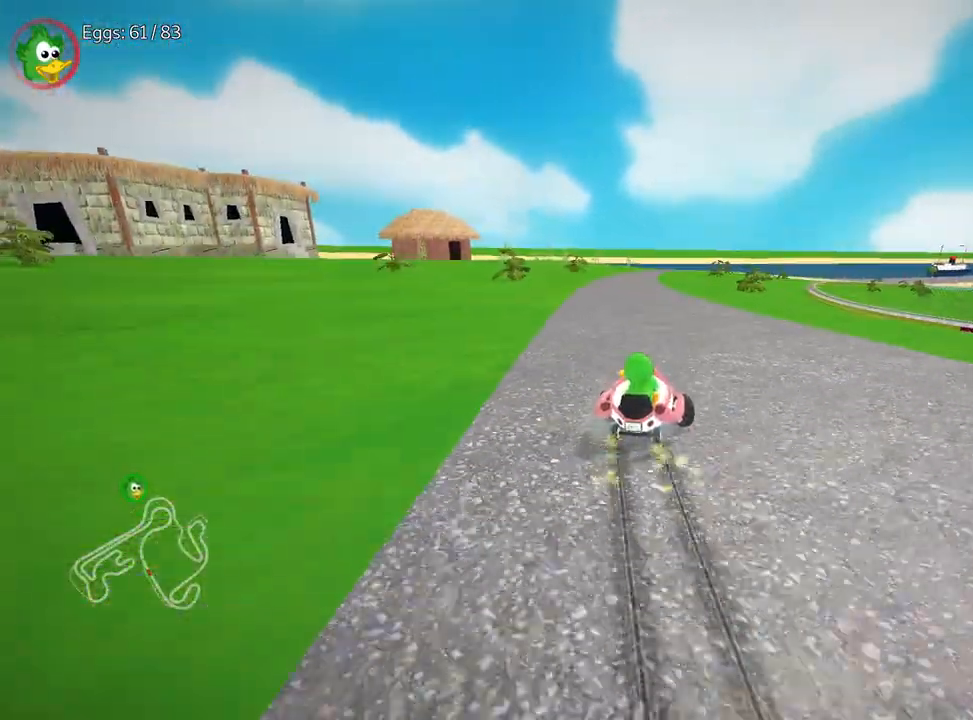
{"keys": ["left", "nitro", "up"], "events": [[383, "nitro", "down"]]}
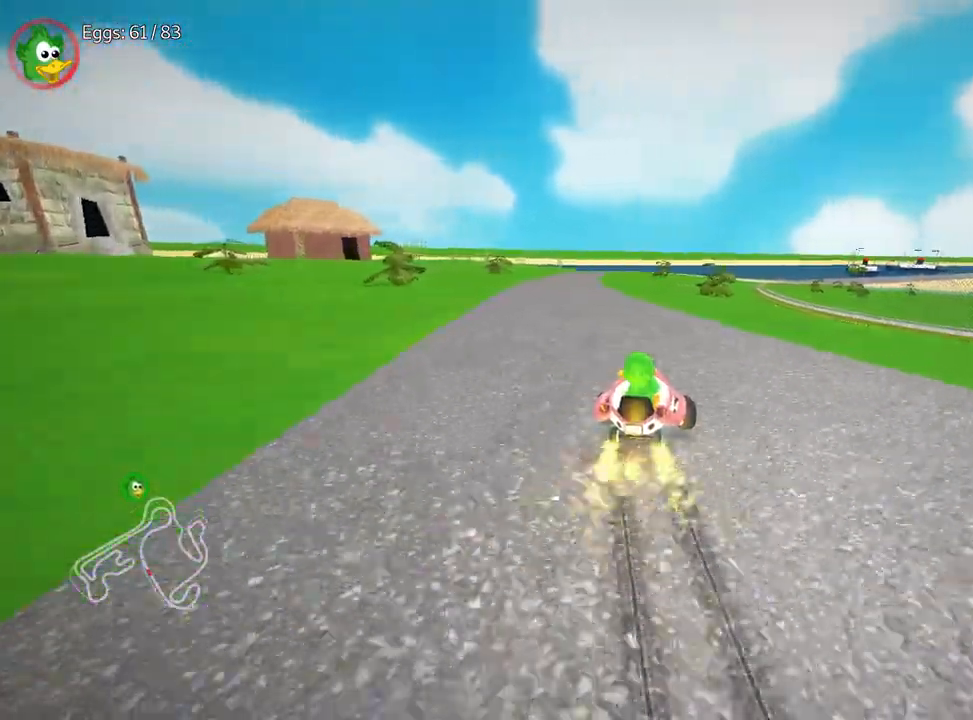
{"keys": ["up"], "events": [[100, "left", "up"], [133, "nitro", "up"]]}
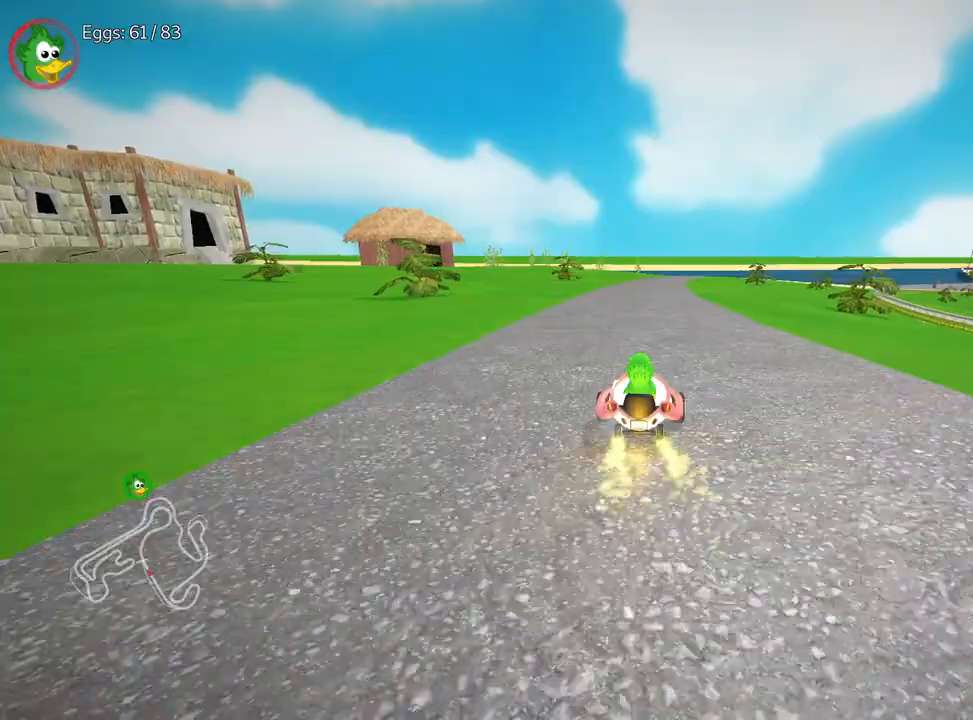
{"keys": ["up"], "events": [[200, "left", "down"], [300, "nitro", "down"], [433, "left", "up"], [483, "nitro", "up"]]}
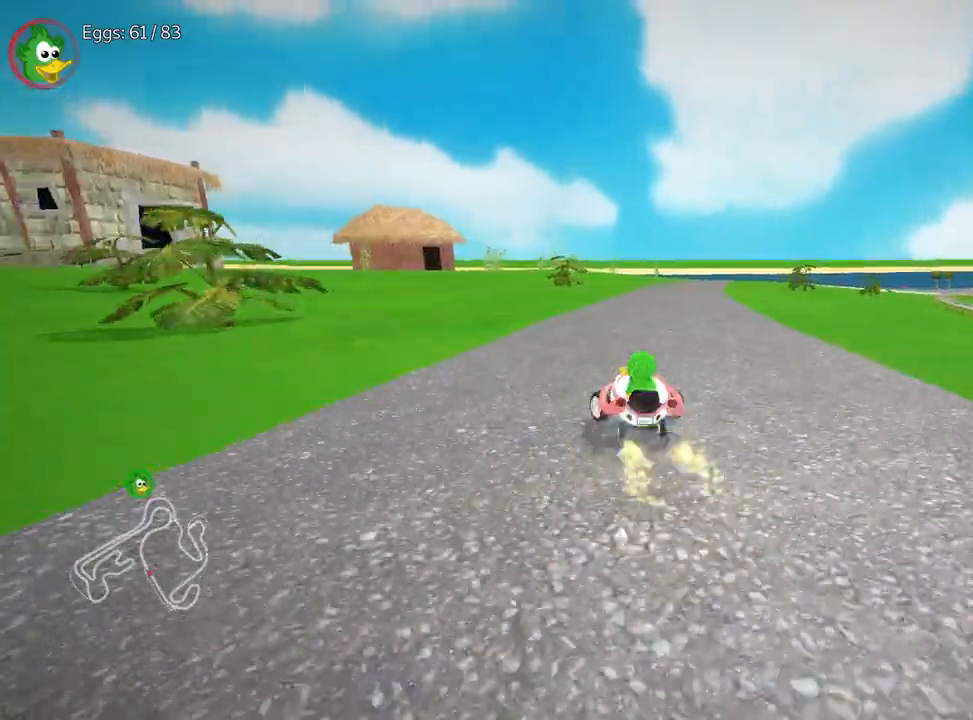
{"keys": ["left", "up"], "events": [[50, "right", "down"], [183, "right", "up"], [217, "left", "down"]]}
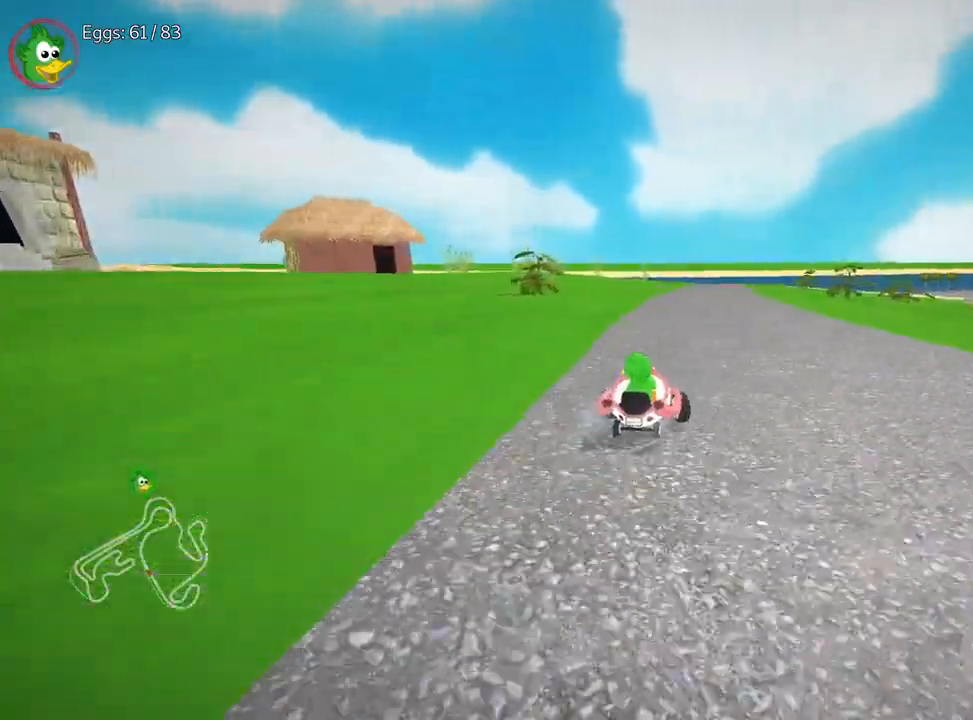
{"keys": ["left", "up"], "events": []}
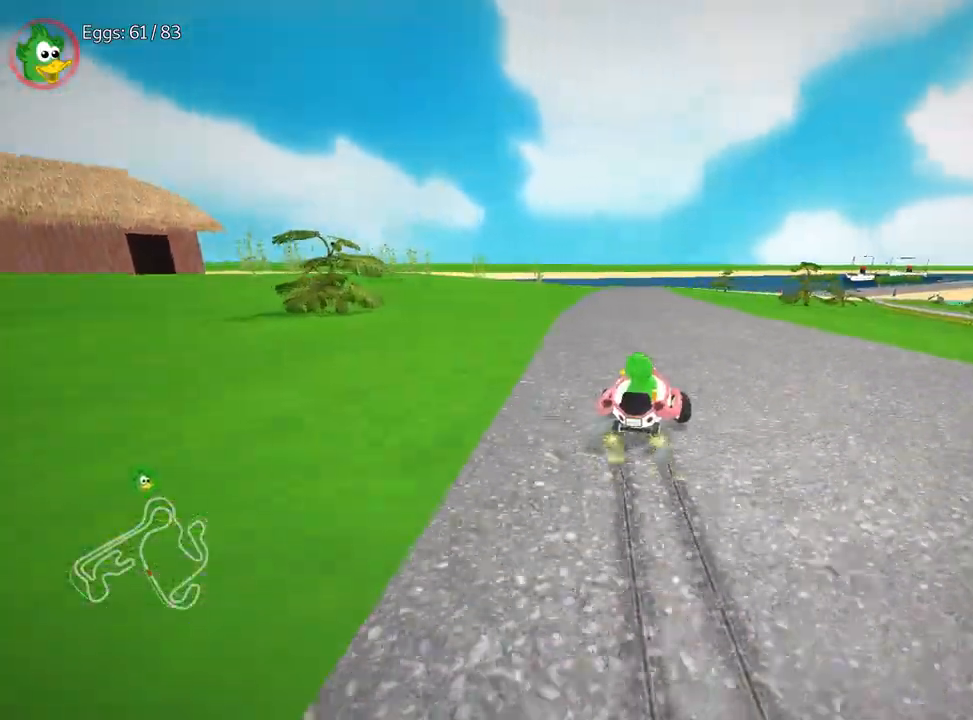
{"keys": ["left", "nitro", "up"], "events": [[450, "nitro", "down"]]}
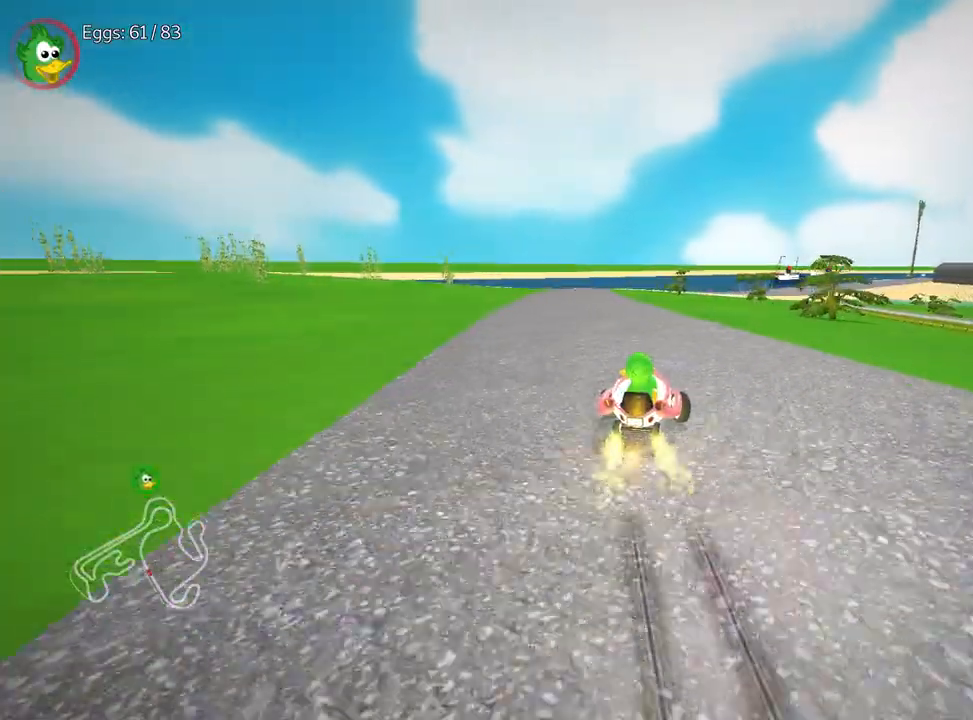
{"keys": ["up"], "events": [[100, "left", "up"], [183, "nitro", "up"]]}
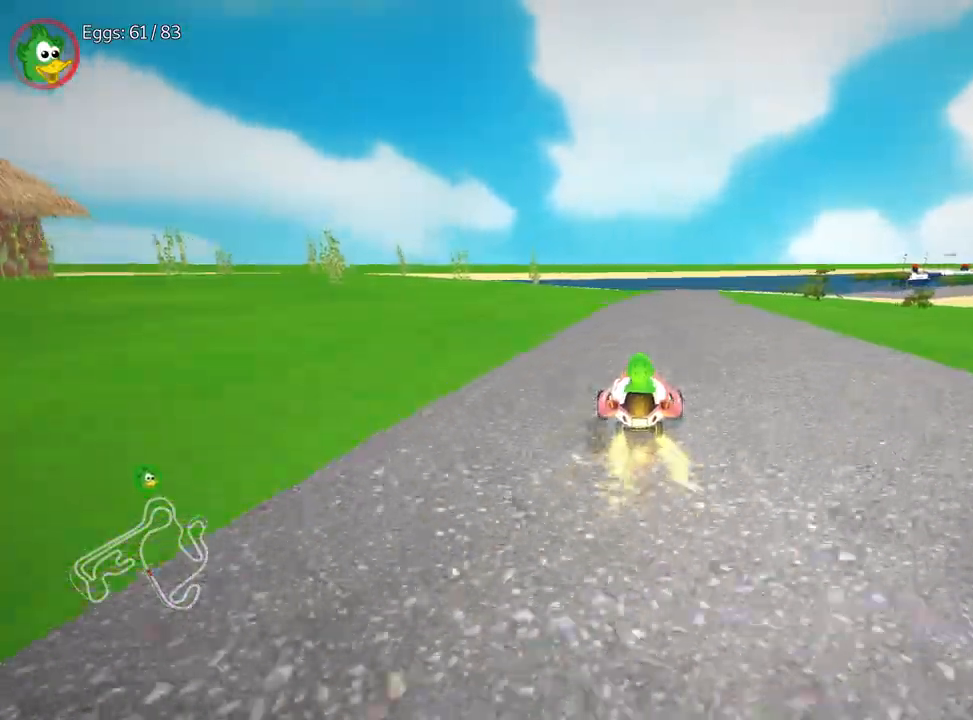
{"keys": ["nitro", "right", "up"], "events": [[33, "right", "down"], [317, "right", "up"], [333, "left", "down"], [400, "nitro", "down"], [467, "left", "up"], [500, "right", "down"]]}
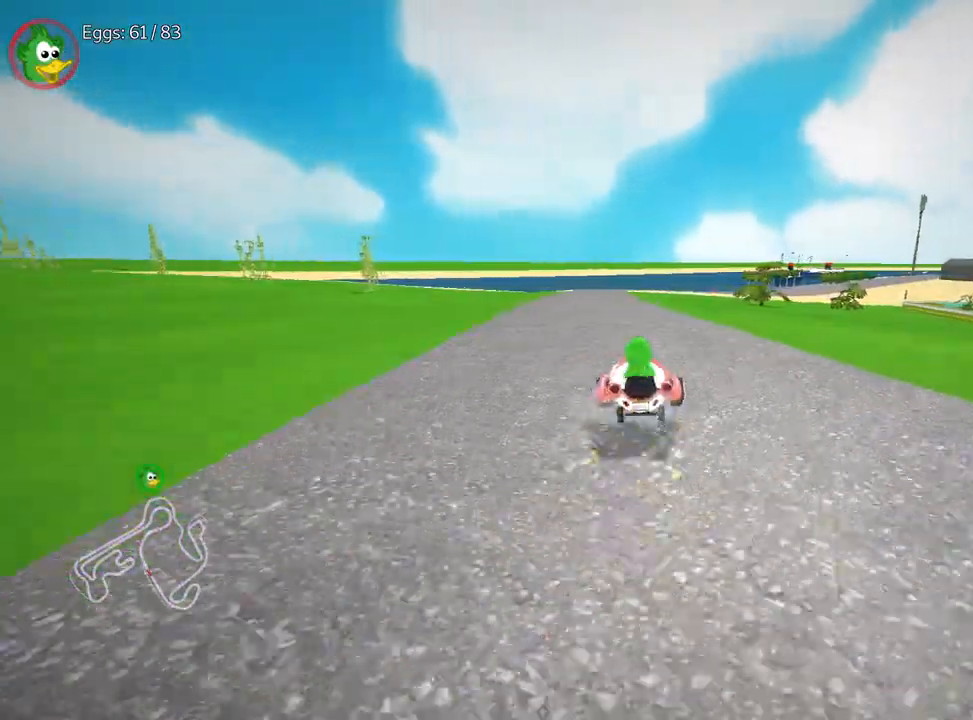
{"keys": ["right", "up"], "events": [[100, "nitro", "up"]]}
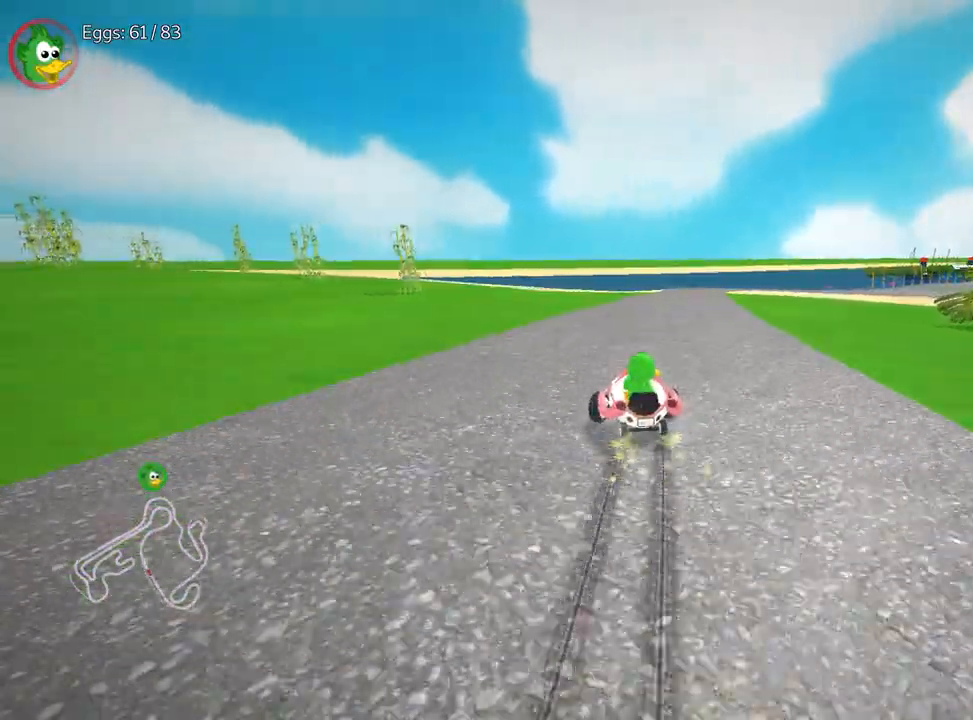
{"keys": ["nitro", "right", "up"], "events": [[500, "nitro", "down"]]}
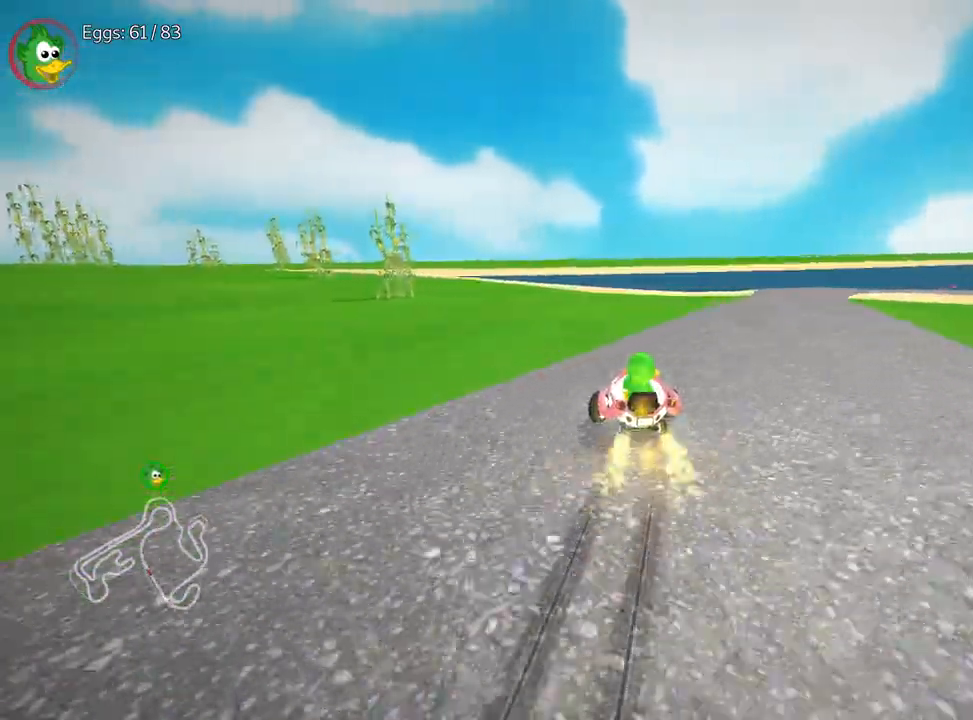
{"keys": ["up"], "events": [[333, "right", "up"], [367, "nitro", "up"]]}
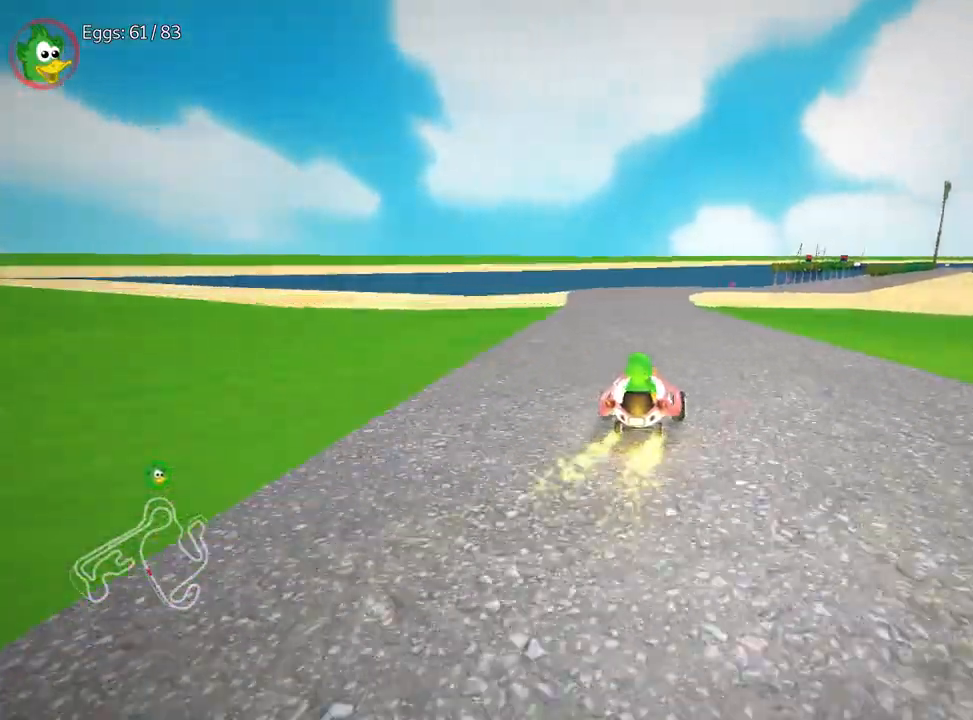
{"keys": ["up"], "events": [[233, "left", "down"], [500, "left", "up"]]}
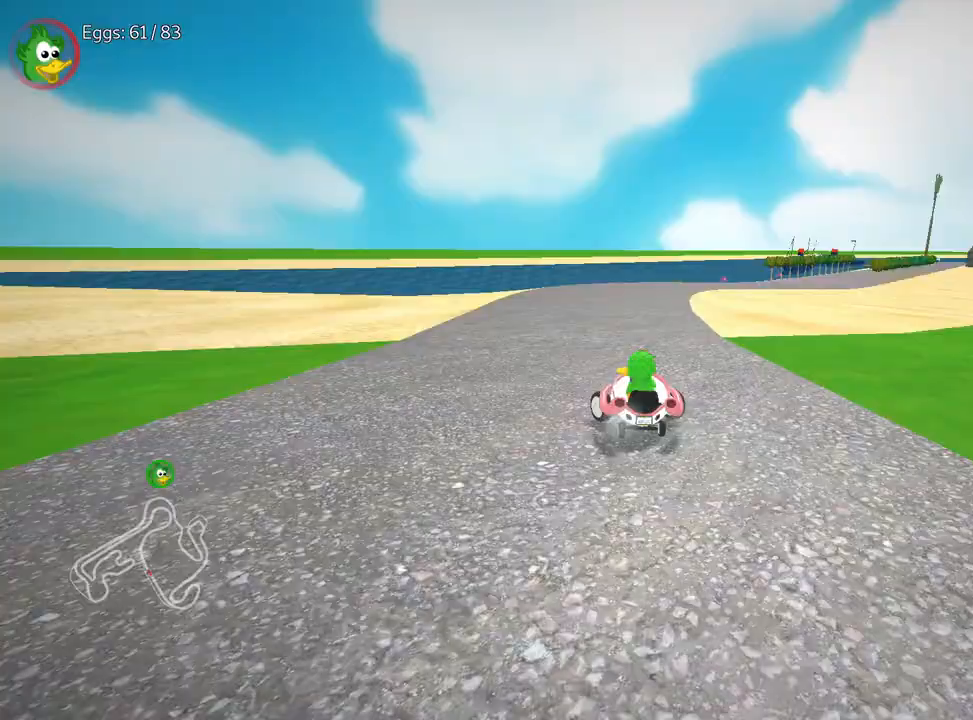
{"keys": ["left", "up"], "events": [[67, "right", "down"], [183, "left", "down"], [217, "right", "up"]]}
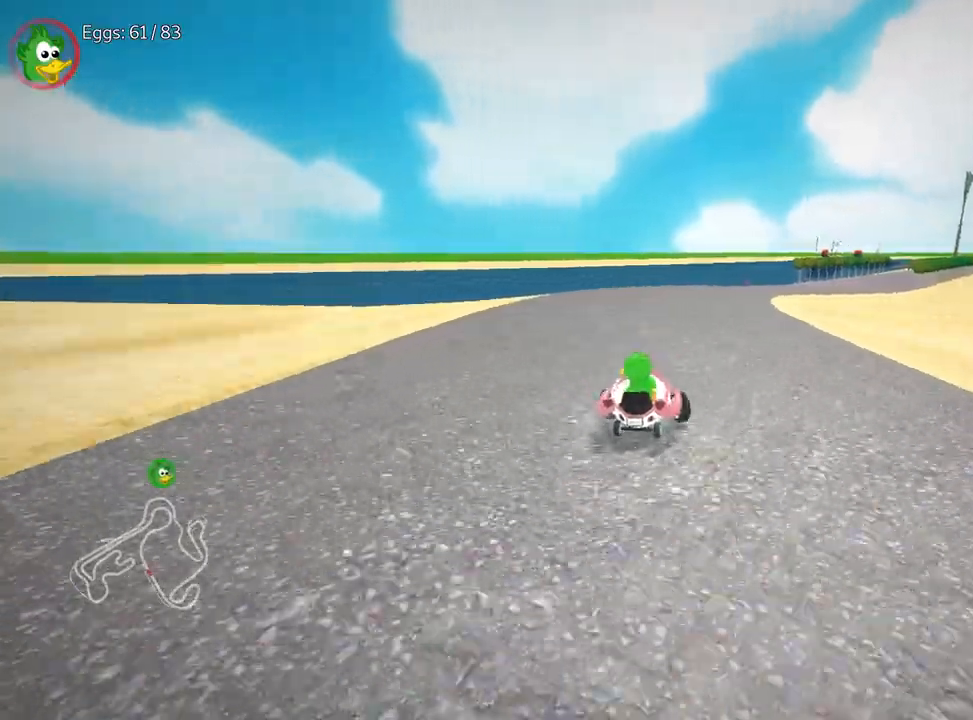
{"keys": ["left", "up"], "events": []}
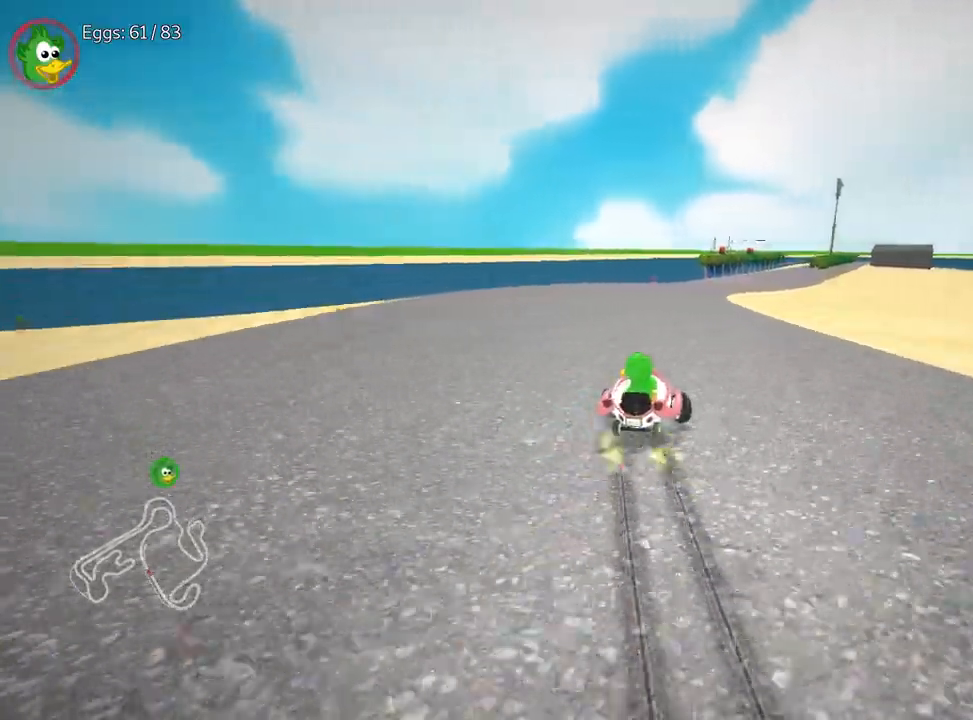
{"keys": ["left", "up"], "events": []}
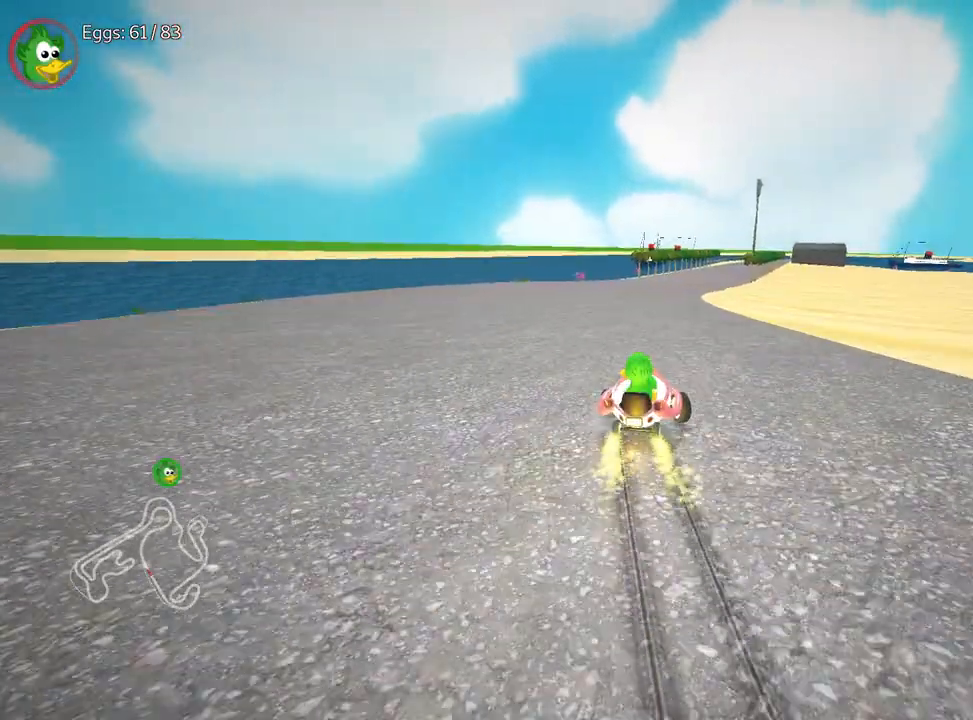
{"keys": ["left", "up"], "events": []}
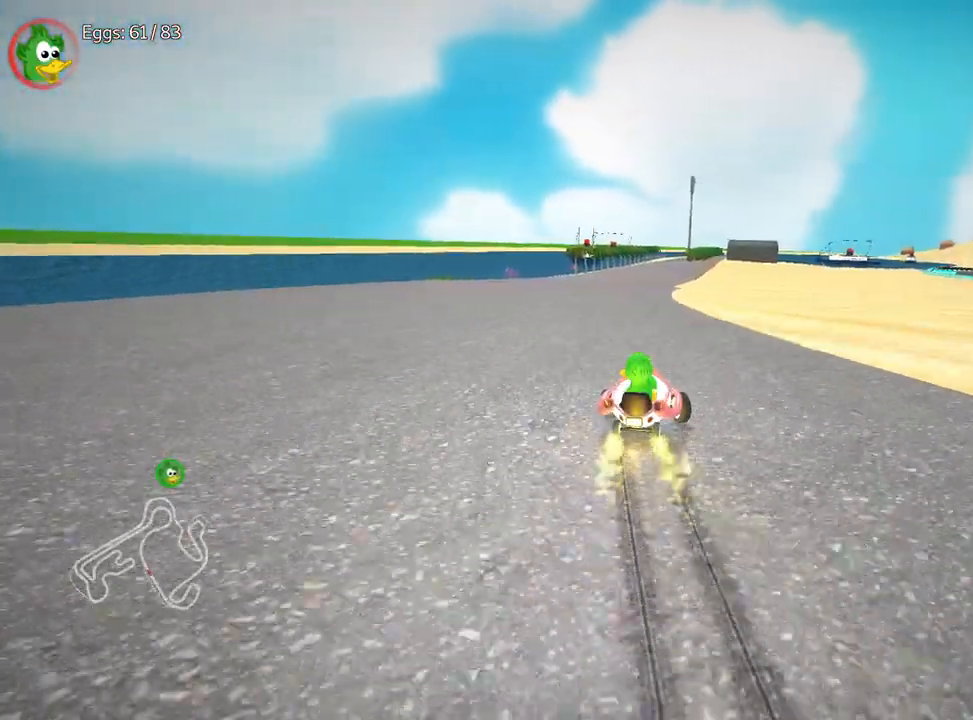
{"keys": ["left", "up"], "events": []}
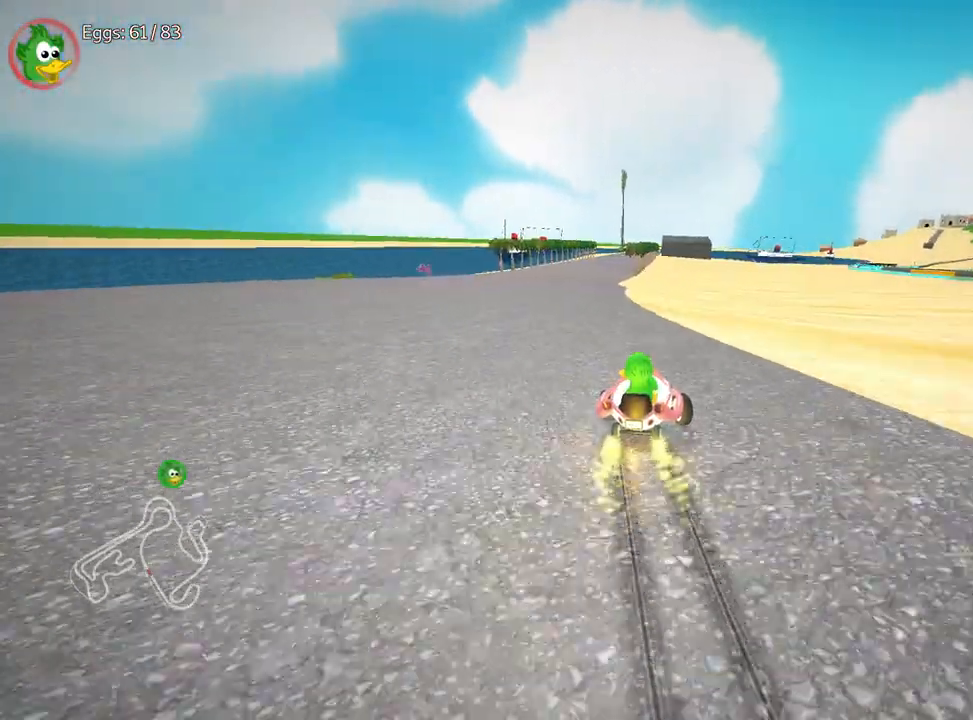
{"keys": ["up"], "events": [[250, "left", "up"]]}
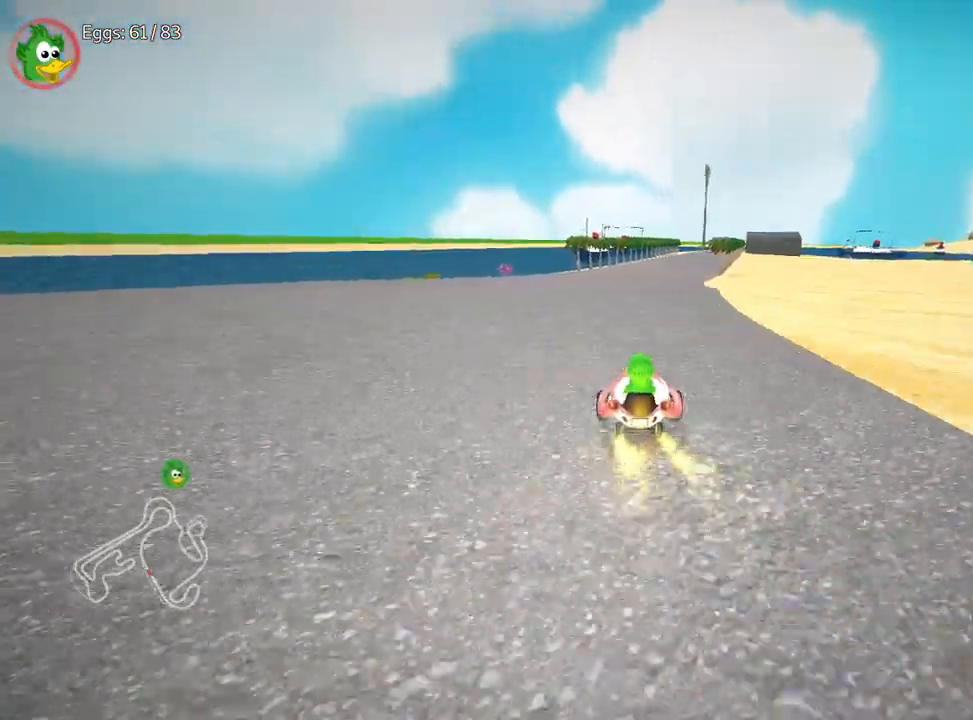
{"keys": ["right", "up"], "events": [[17, "left", "down"], [33, "nitro", "down"], [250, "nitro", "up"], [400, "left", "up"], [450, "right", "down"]]}
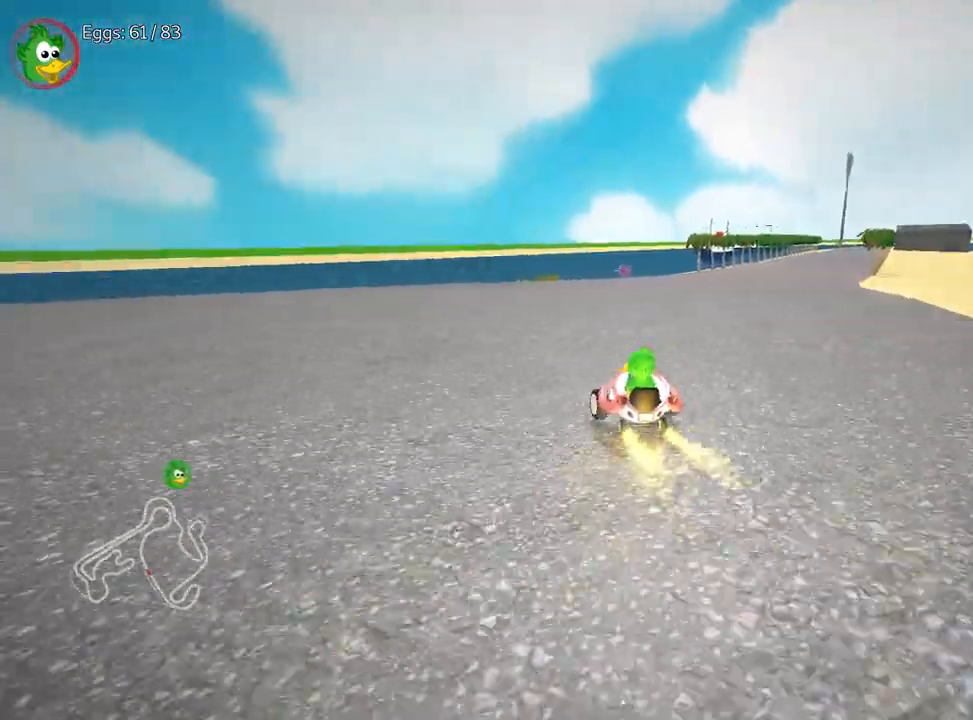
{"keys": ["left", "up"], "events": [[133, "right", "up"], [167, "left", "down"]]}
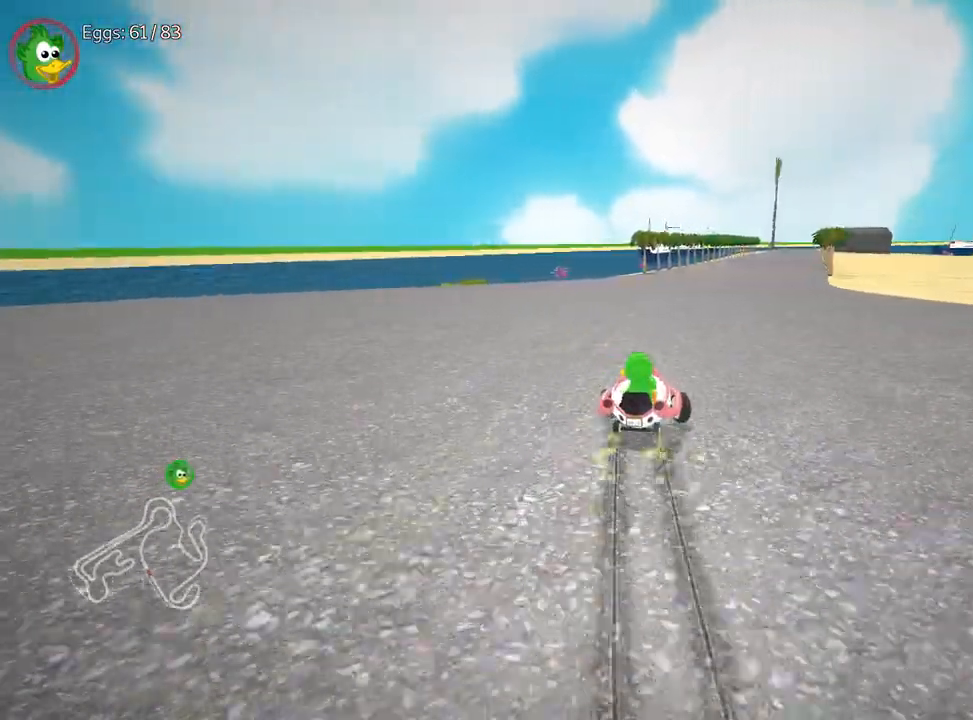
{"keys": ["left", "up"], "events": []}
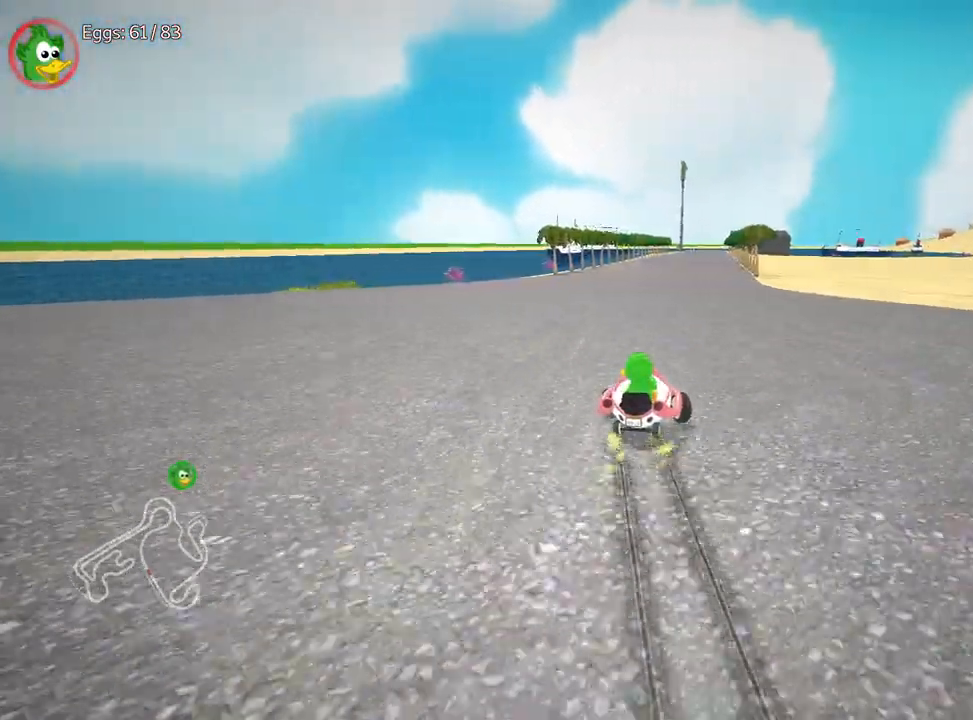
{"keys": ["left", "up"], "events": []}